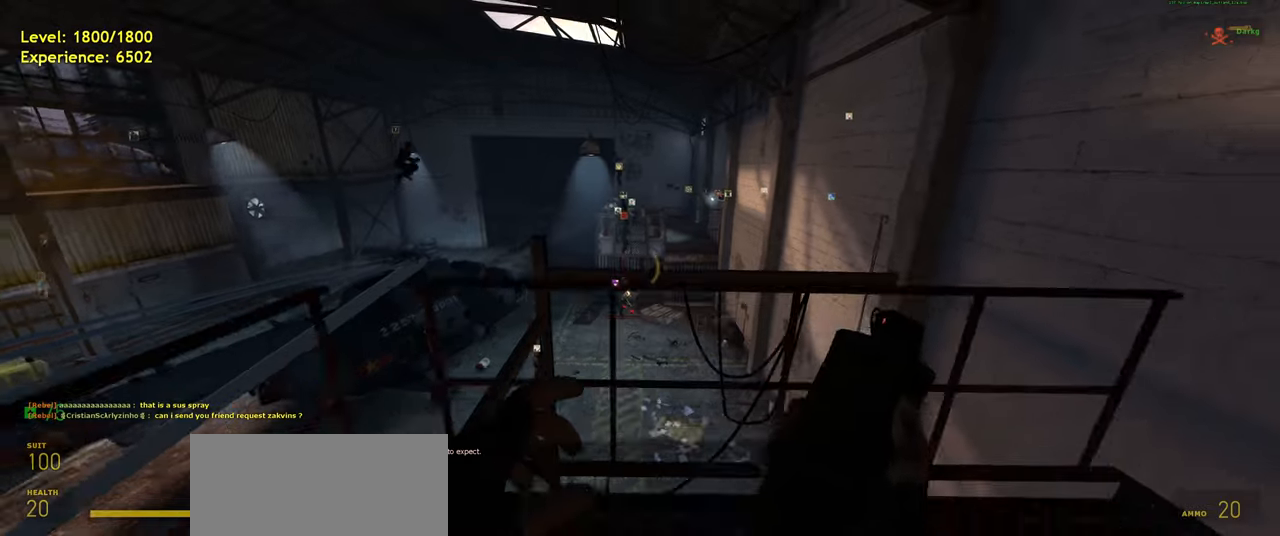
Gameplay with keyboard and mouse; each line is a JSON object with the keys and mouse buttons held at the frame after it. "events" lists presses ("down") and releases ("up") of "a", "ctrl", "d", "e", "f", "q", "r", "s", "shift", "space", "tab", "w", "mouse_left", "mouse_wheel", "mouse_right", "mouse_mb4" and "mouse_mb5" between this image and that frame as [ms after this image, input, new state], when the widget could be followed in between. "mouse_left", "mouse_wheel", "mouse_right", "mouse_mb4", "mouse_mb5" = the "left", "wheel", "right", "mb4", "mb5" buttons of the "mouse" list. No other keys are recorded. "wheel" means that the mouse wheel is clicked or scrolled. Mouse movement is not recorded.
{"keys": ["a", "shift", "w"], "mouse": [], "events": [[60, "d", "down"], [100, "a", "up"], [140, "s", "up"], [300, "w", "down"], [380, "d", "up"], [440, "a", "down"]]}
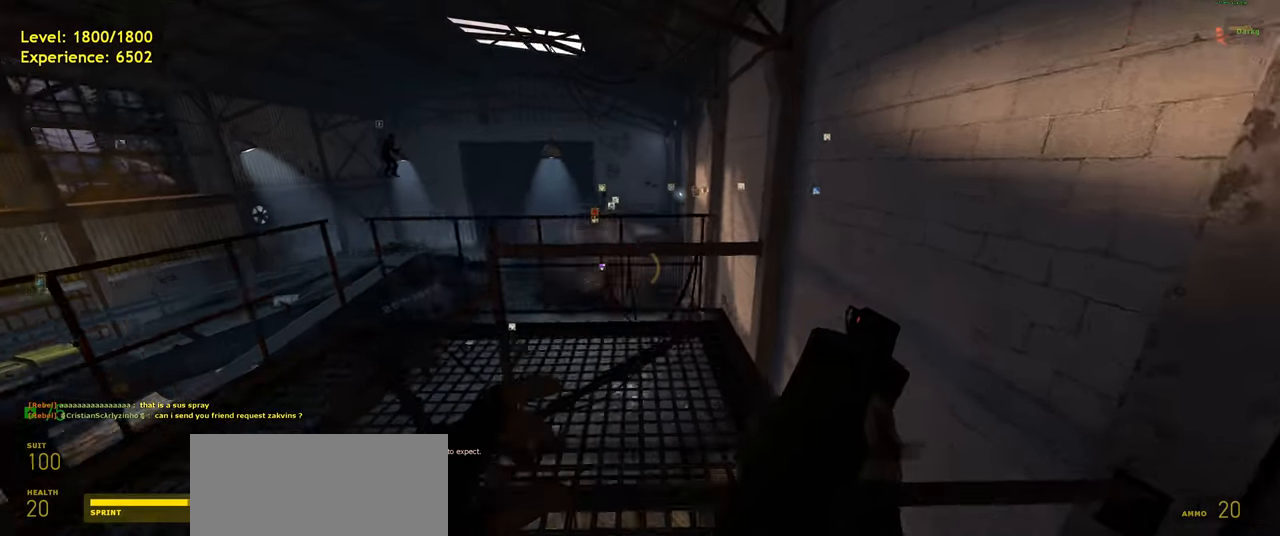
{"keys": ["d", "shift"], "mouse": [], "events": [[80, "w", "up"], [240, "s", "down"], [320, "a", "up"], [440, "d", "down"], [500, "s", "up"]]}
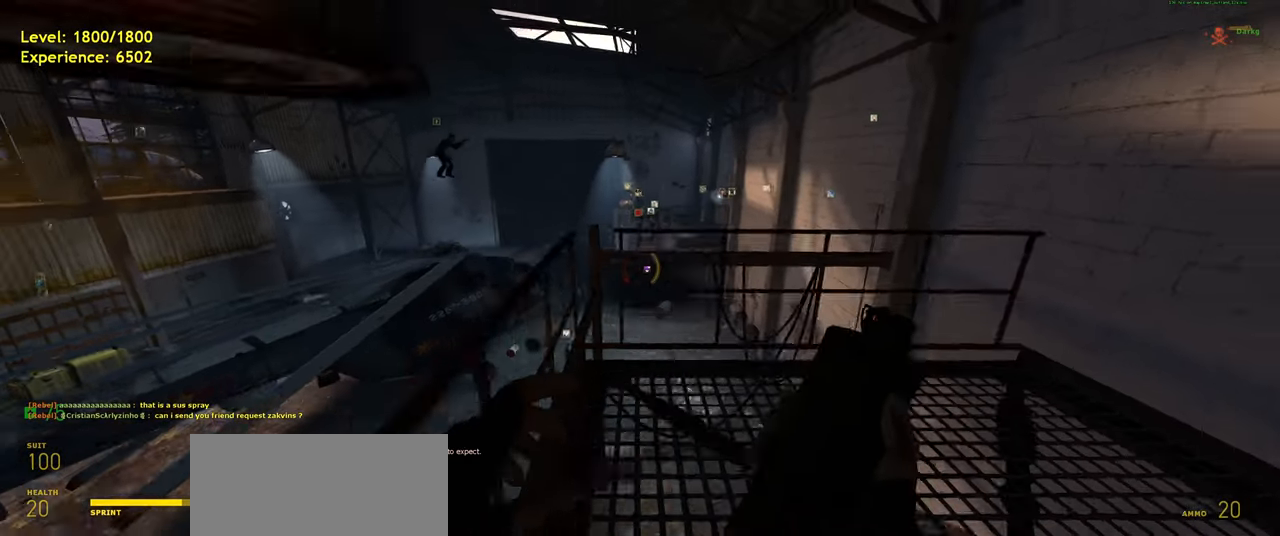
{"keys": ["a", "shift", "w"], "mouse": [], "events": [[280, "w", "down"], [340, "d", "up"], [420, "a", "down"]]}
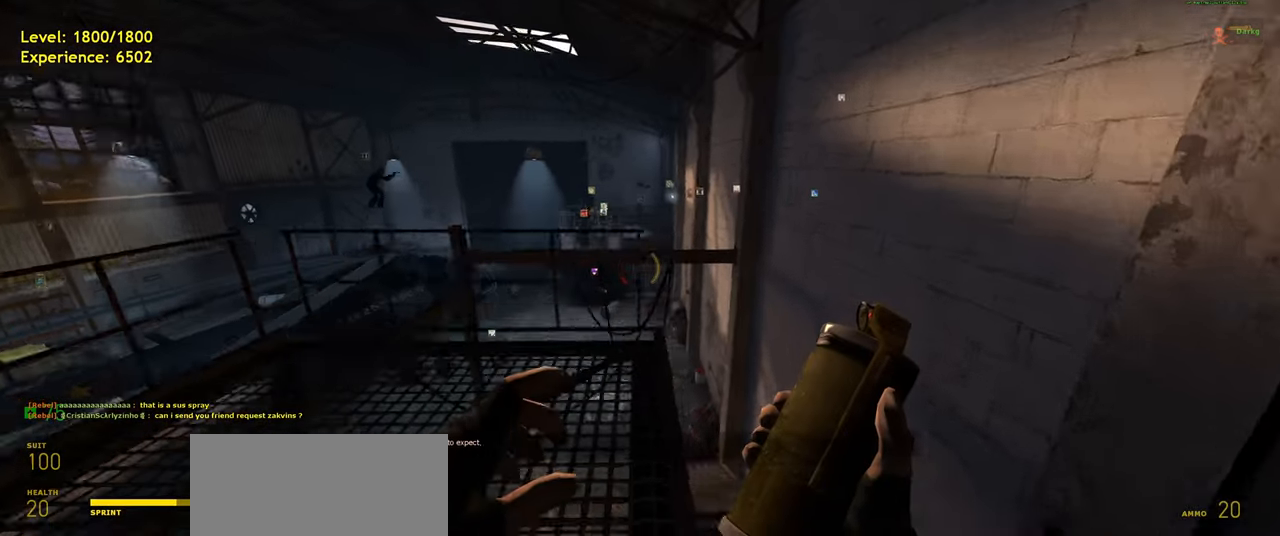
{"keys": ["s"], "mouse": [], "events": [[20, "w", "up"], [100, "shift", "up"], [220, "s", "down"], [320, "a", "up"]]}
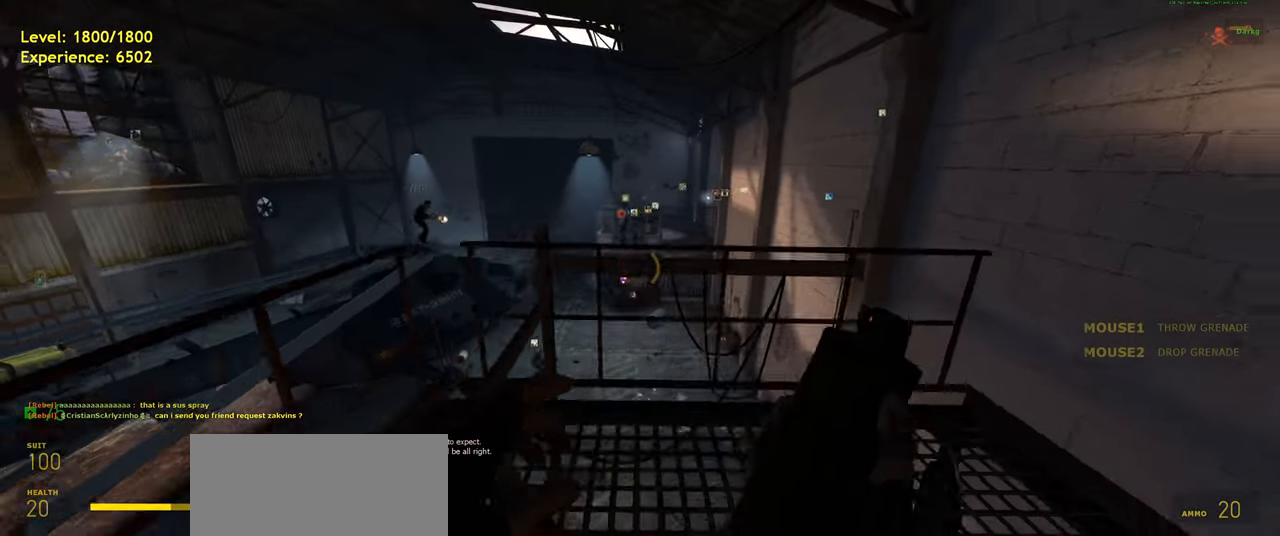
{"keys": ["a", "w"], "mouse": [], "events": [[40, "d", "down"], [100, "s", "up"], [280, "w", "down"], [400, "d", "up"], [480, "a", "down"]]}
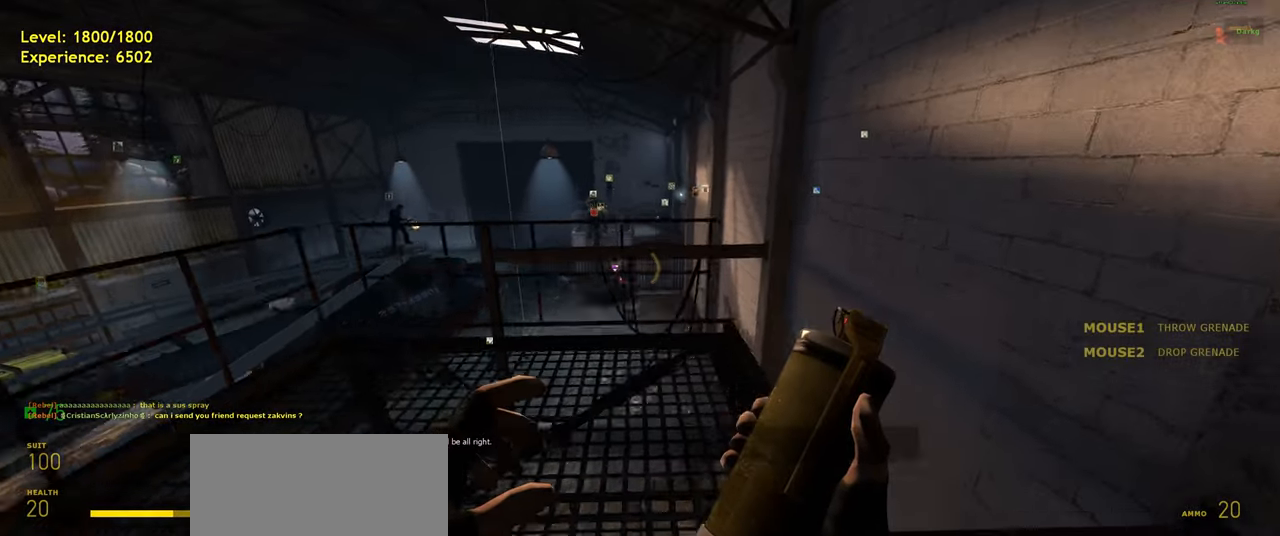
{"keys": ["d", "s", "shift"], "mouse": [], "events": [[100, "w", "up"], [240, "shift", "down"], [320, "s", "down"], [480, "a", "up"], [500, "d", "down"]]}
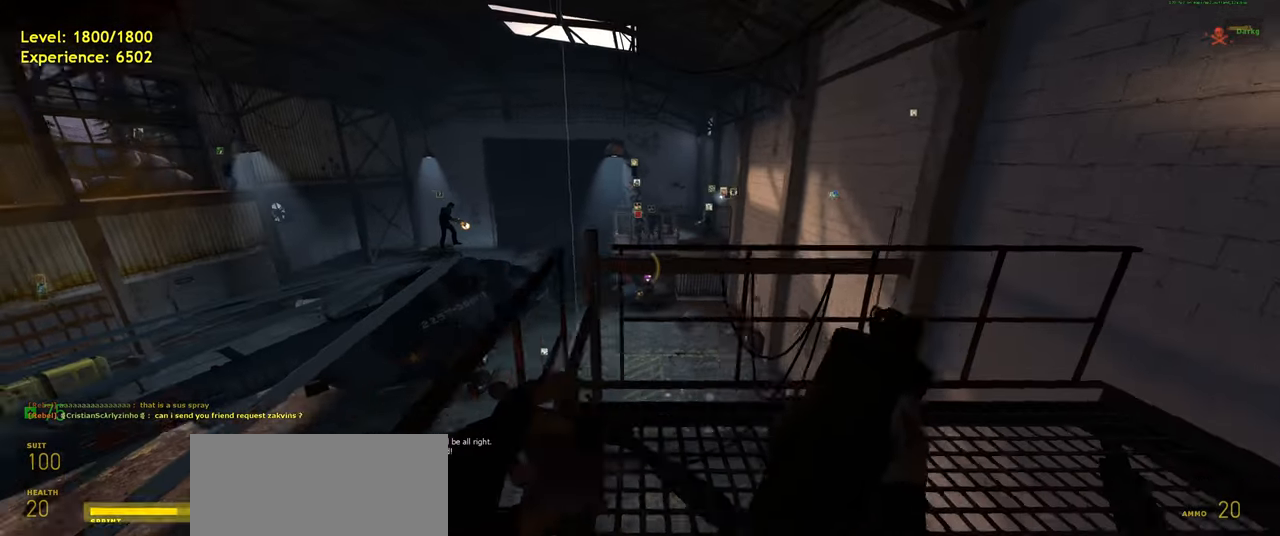
{"keys": ["a", "w"], "mouse": [], "events": [[60, "s", "up"], [260, "w", "down"], [280, "shift", "up"], [340, "d", "up"], [380, "a", "down"]]}
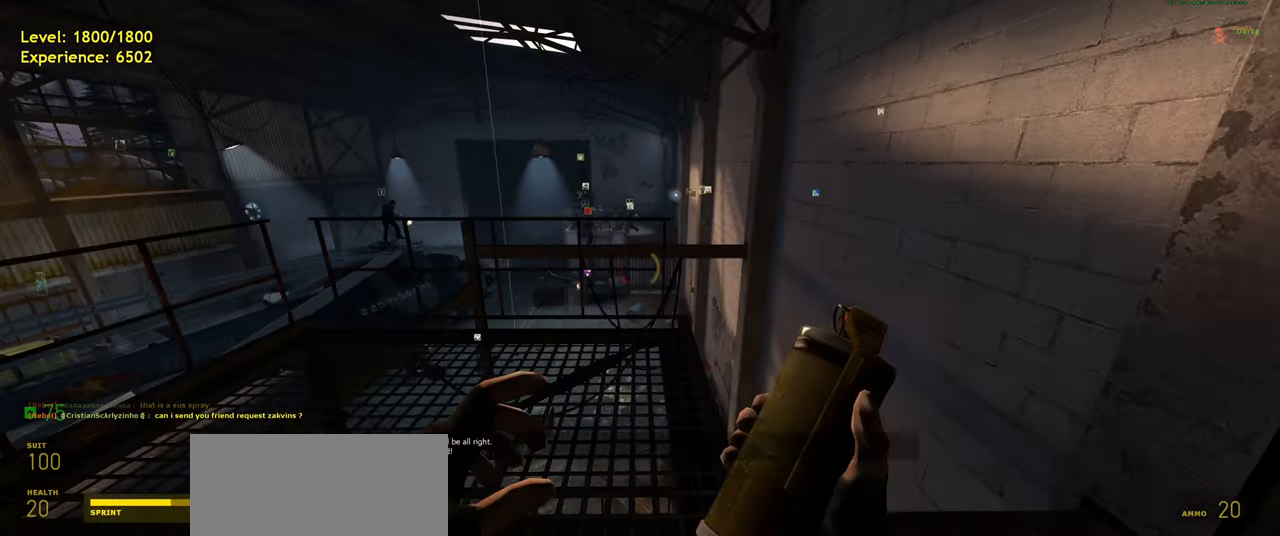
{"keys": ["d", "s"], "mouse": [], "events": [[60, "w", "up"], [100, "shift", "down"], [240, "s", "down"], [360, "shift", "up"], [420, "a", "up"], [440, "d", "down"]]}
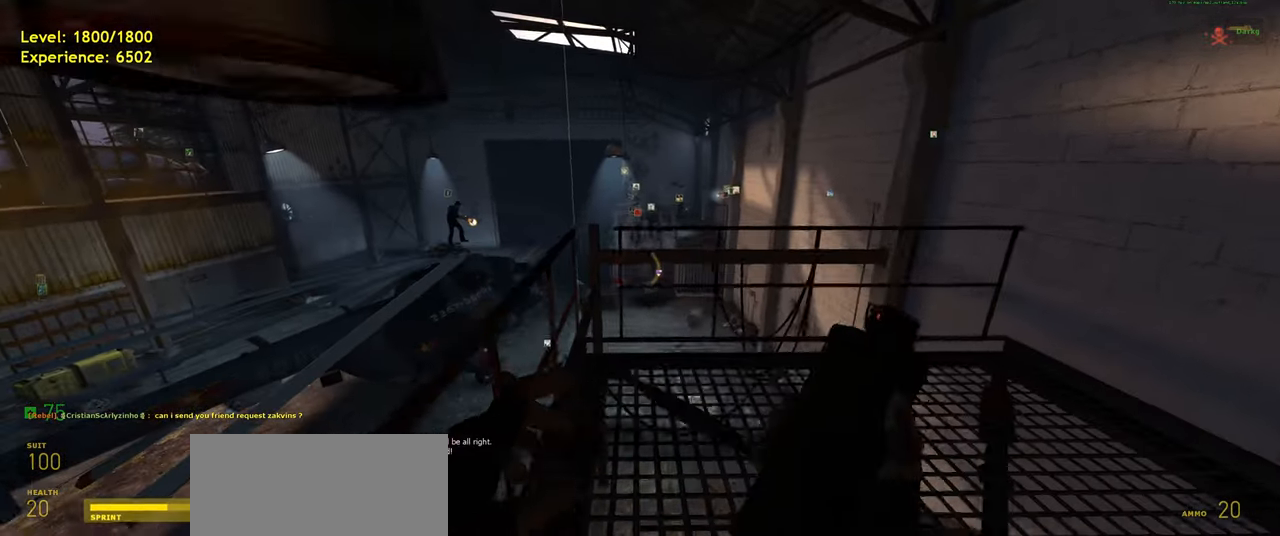
{"keys": ["a", "shift", "w"], "mouse": [], "events": [[100, "s", "up"], [240, "w", "down"], [280, "shift", "down"], [360, "d", "up"], [420, "a", "down"]]}
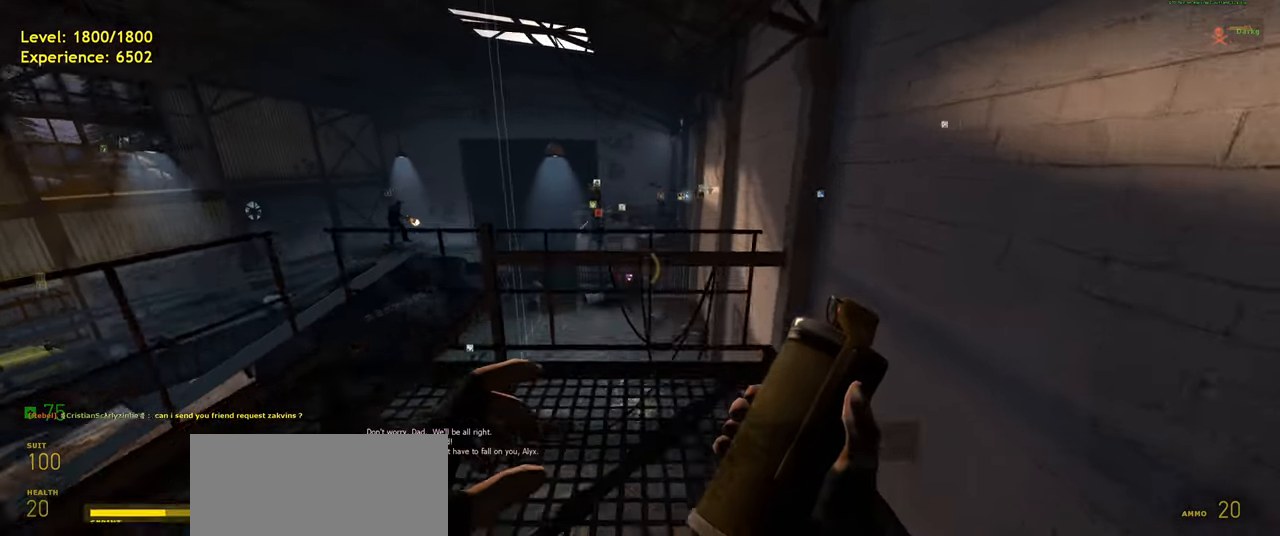
{"keys": ["d", "s"], "mouse": [], "events": [[20, "w", "up"], [140, "s", "down"], [220, "a", "up"], [220, "shift", "up"], [300, "d", "down"]]}
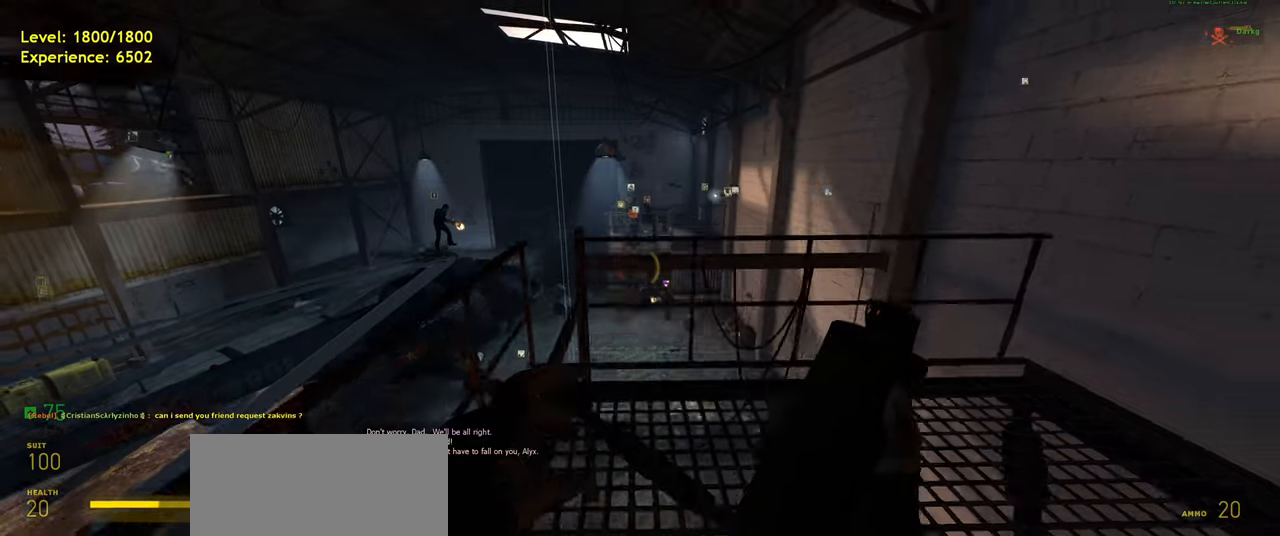
{"keys": ["a", "d", "shift", "w"], "mouse": [], "events": [[180, "s", "up"], [320, "w", "down"], [460, "shift", "down"], [500, "a", "down"]]}
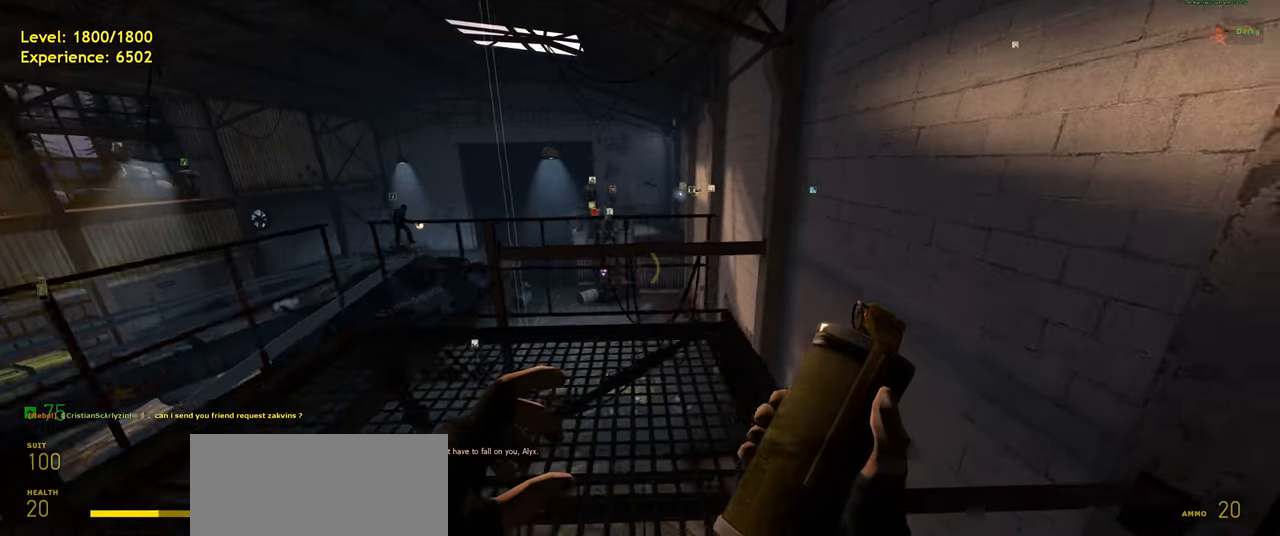
{"keys": ["d", "s"], "mouse": []}
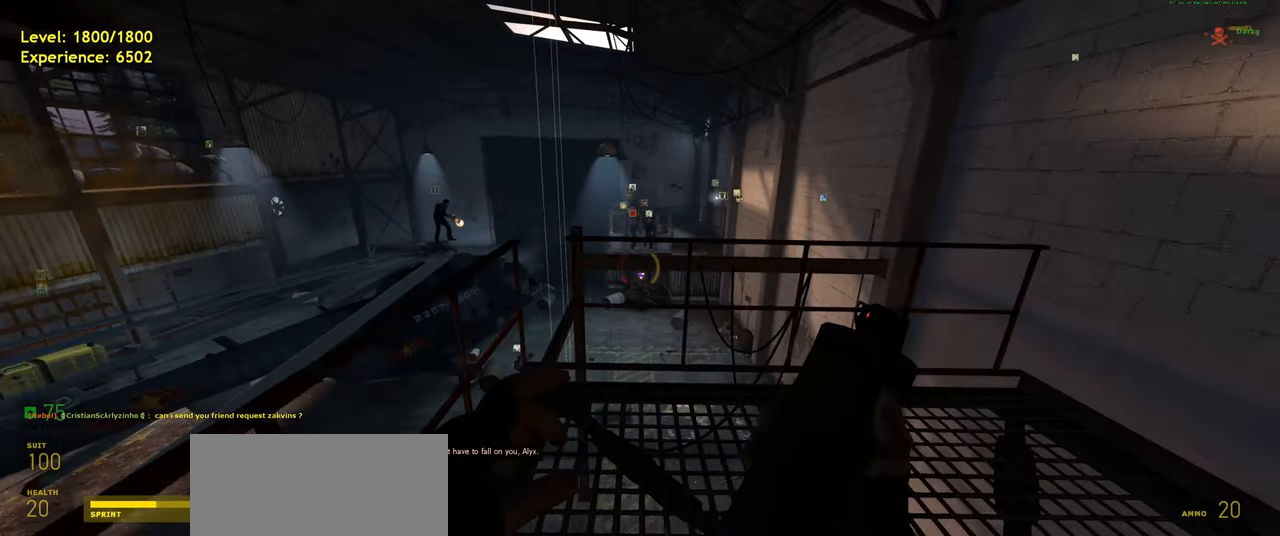
{"keys": ["w"], "mouse": [], "events": [[120, "s", "up"], [140, "shift", "down"], [280, "a", "down"], [320, "w", "down"], [360, "d", "up"], [380, "shift", "up"], [440, "a", "up"]]}
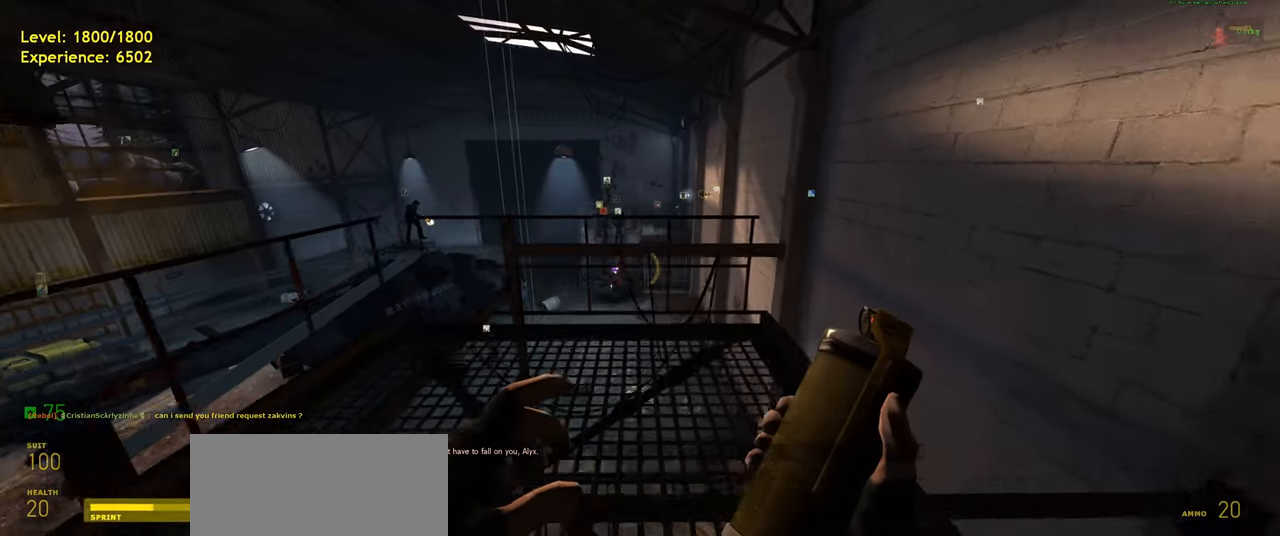
{"keys": ["d", "s"], "mouse": [], "events": [[140, "shift", "down"], [220, "w", "up"], [260, "a", "down"], [340, "s", "down"], [440, "a", "up"], [440, "shift", "up"], [480, "d", "down"]]}
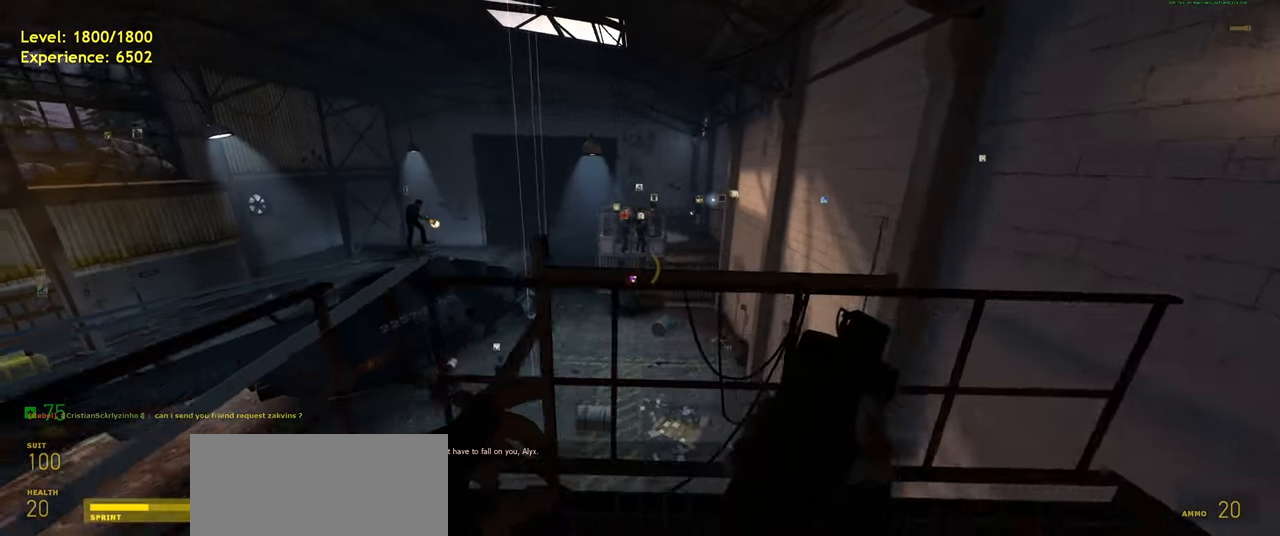
{"keys": ["d"], "mouse": [], "events": [[200, "shift", "down"], [220, "d", "up"], [280, "a", "down"], [320, "d", "down"], [400, "shift", "up"], [420, "s", "up"], [460, "a", "up"]]}
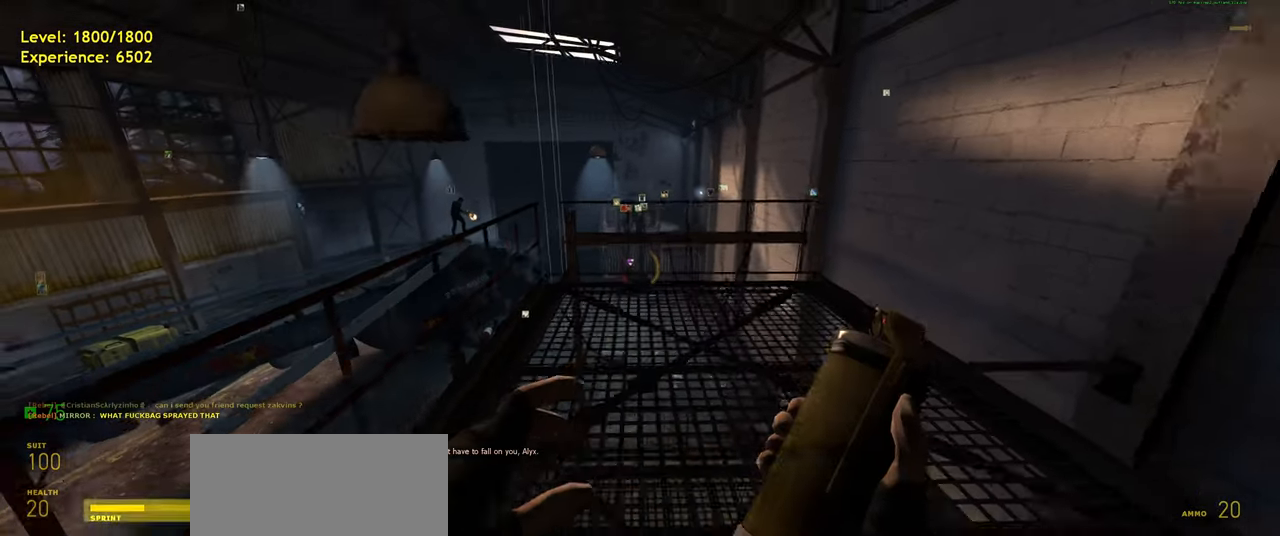
{"keys": ["a", "w"], "mouse": [], "events": [[40, "w", "down"], [120, "d", "up"], [300, "a", "down"]]}
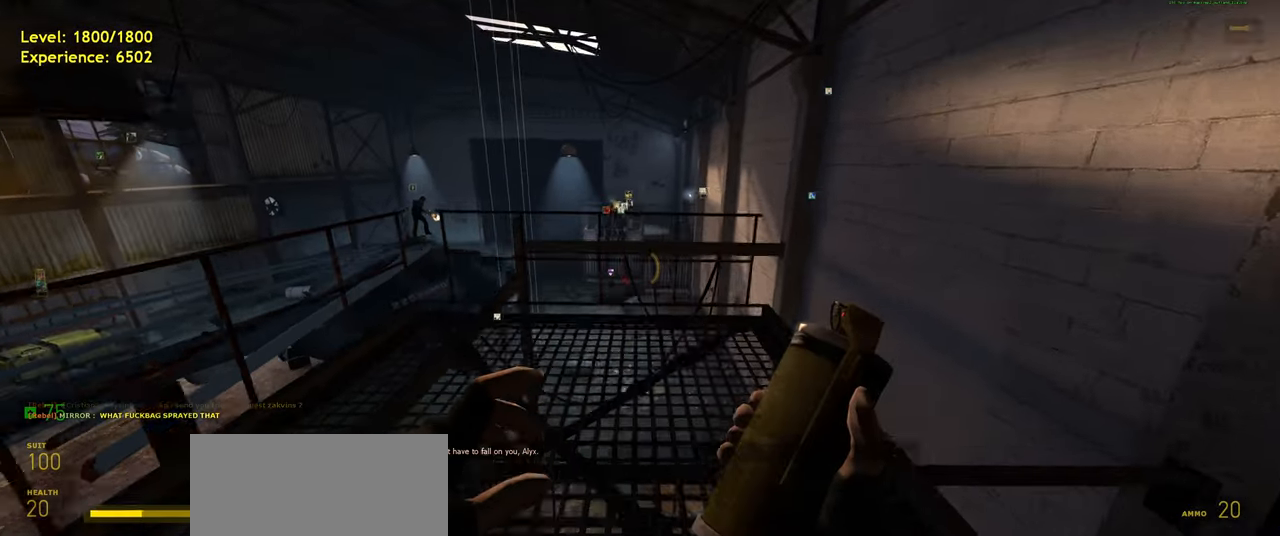
{"keys": ["d", "s", "shift"], "mouse": [], "events": [[40, "w", "up"], [200, "s", "down"], [280, "d", "down"], [320, "a", "up"], [400, "shift", "down"]]}
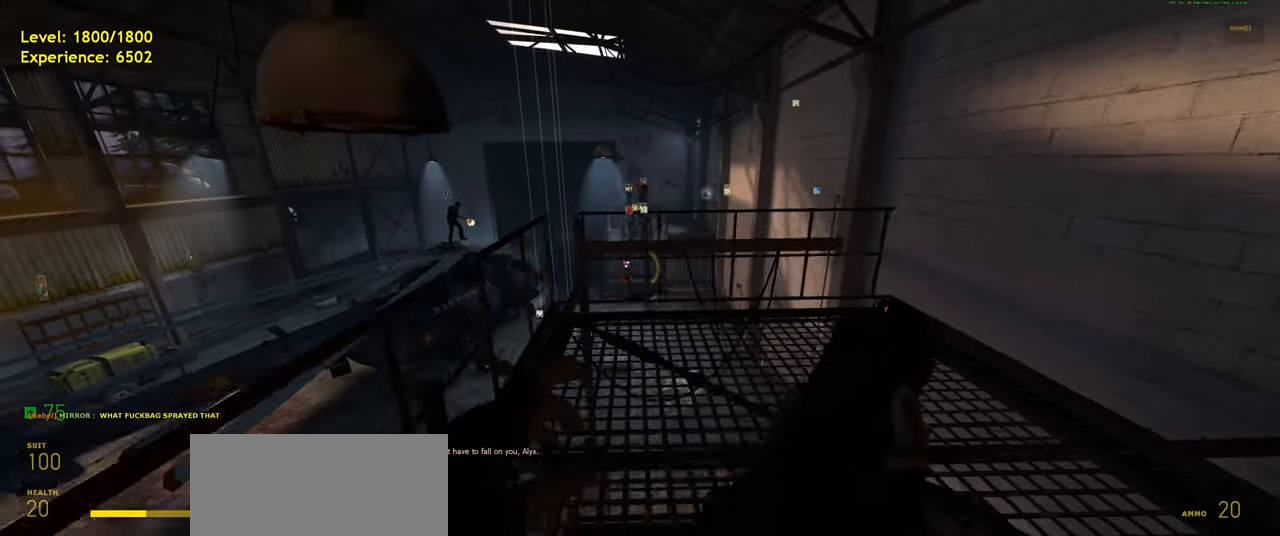
{"keys": ["a", "shift", "w"], "mouse": [], "events": [[20, "s", "up"], [100, "shift", "up"], [140, "a", "down"], [220, "w", "down"], [280, "a", "up"], [300, "d", "up"], [360, "shift", "down"], [500, "a", "down"]]}
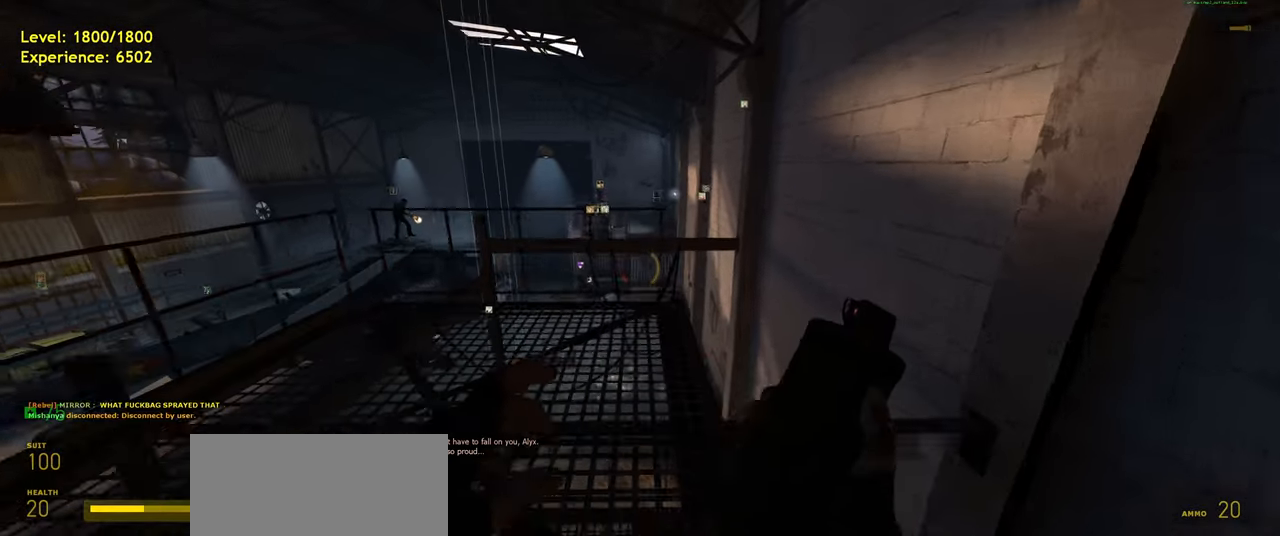
{"keys": ["d", "shift"], "mouse": [], "events": [[120, "w", "up"], [240, "s", "down"], [320, "a", "up"], [340, "d", "down"], [500, "s", "up"]]}